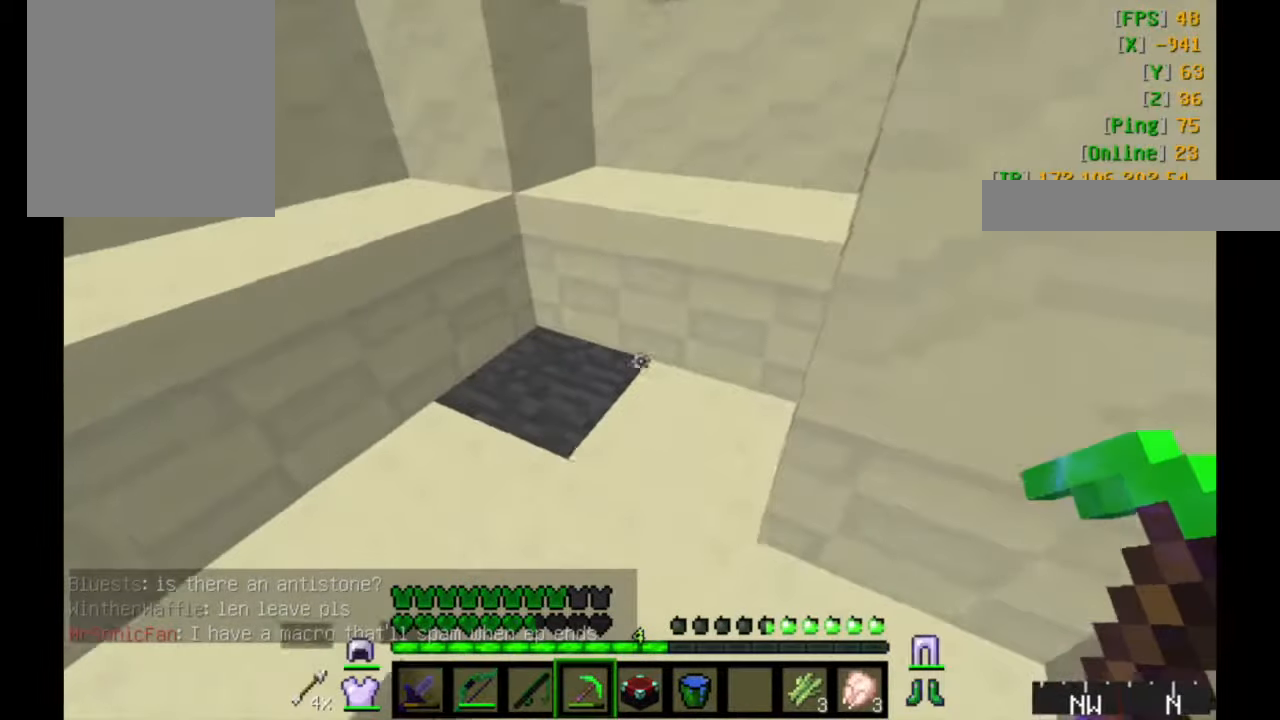
Gameplay with keyboard and mouse; each line is a JSON object with the keys and mouse buttons held at the frame after it. "events" lists presses ("down") and releases ("up") of "a", "d", "s", "w", "mouse_left" and "mouse_right" between this image and that frame as [ms after this image, input, new state], when the widget could be followed in between. "mouse_left", "mouse_right" = the "left", "right" buttons of the "mouse" list. No other keys are recorded. Fast repeated clicks can show as one long hold. Mouse movement is not recorded.
{"keys": ["w"], "mouse": [], "events": [[134, "w", "down"]]}
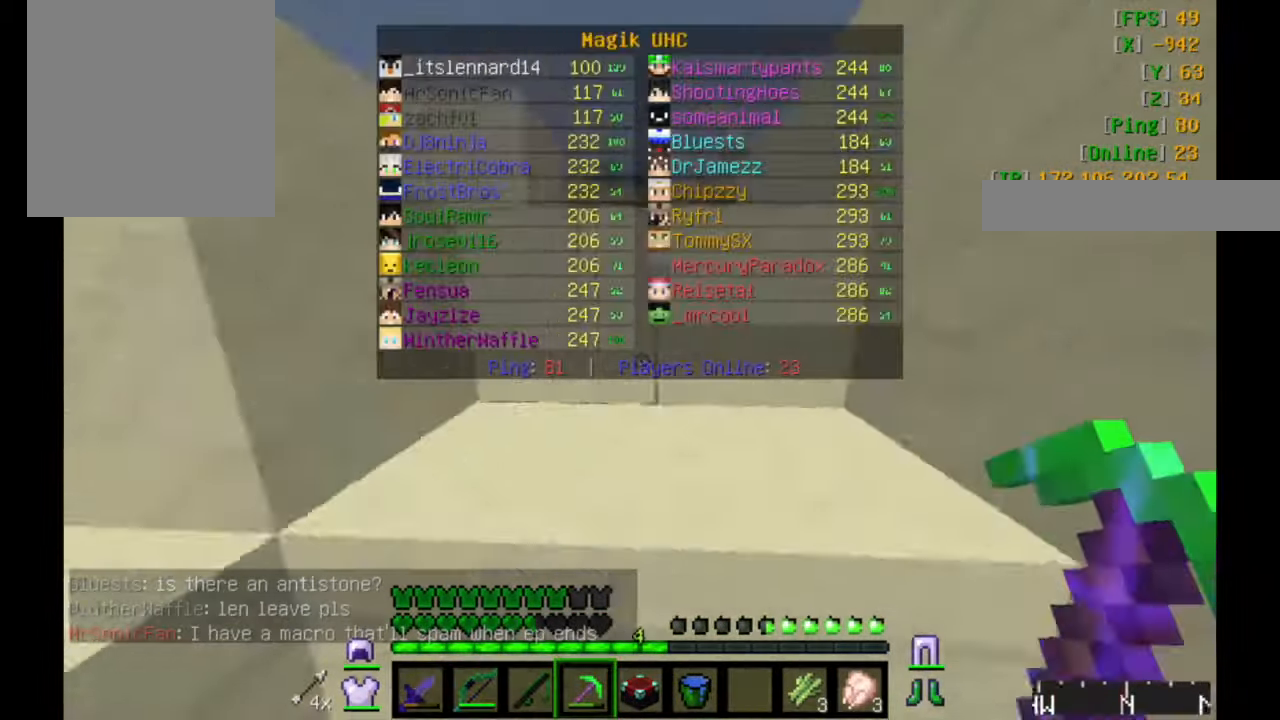
{"keys": ["w"], "mouse": [], "events": []}
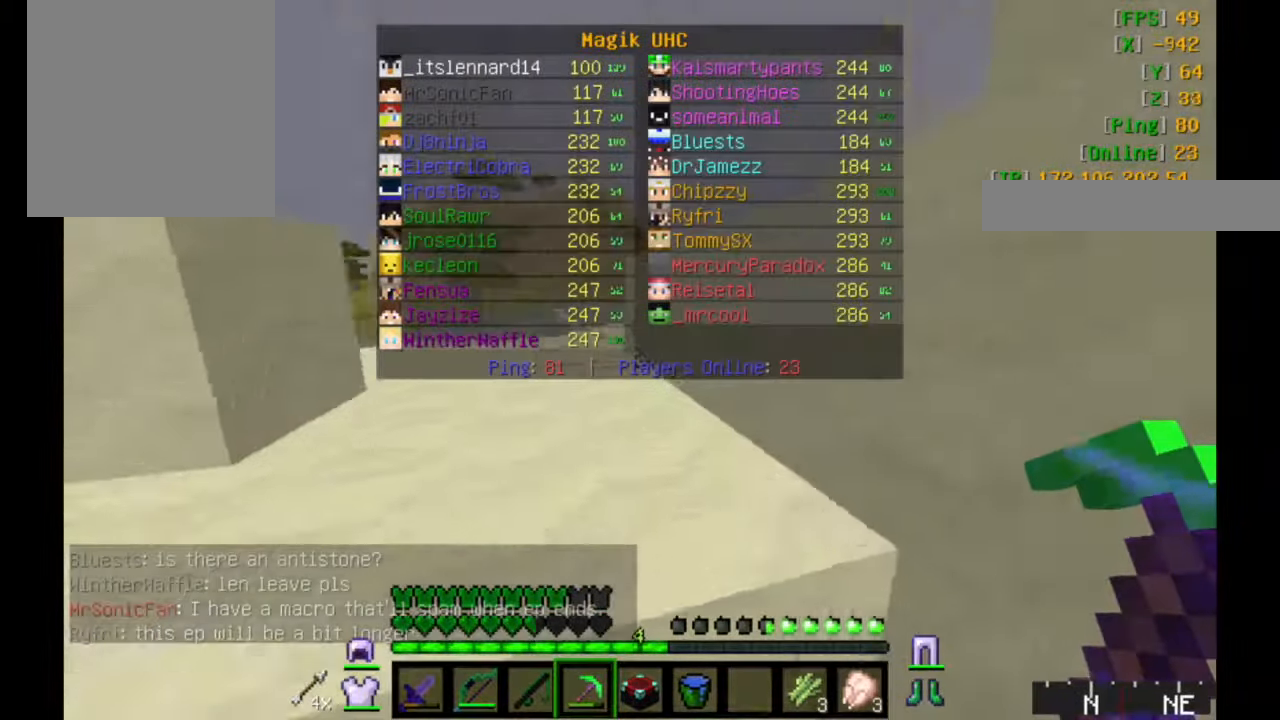
{"keys": ["w"], "mouse": [], "events": []}
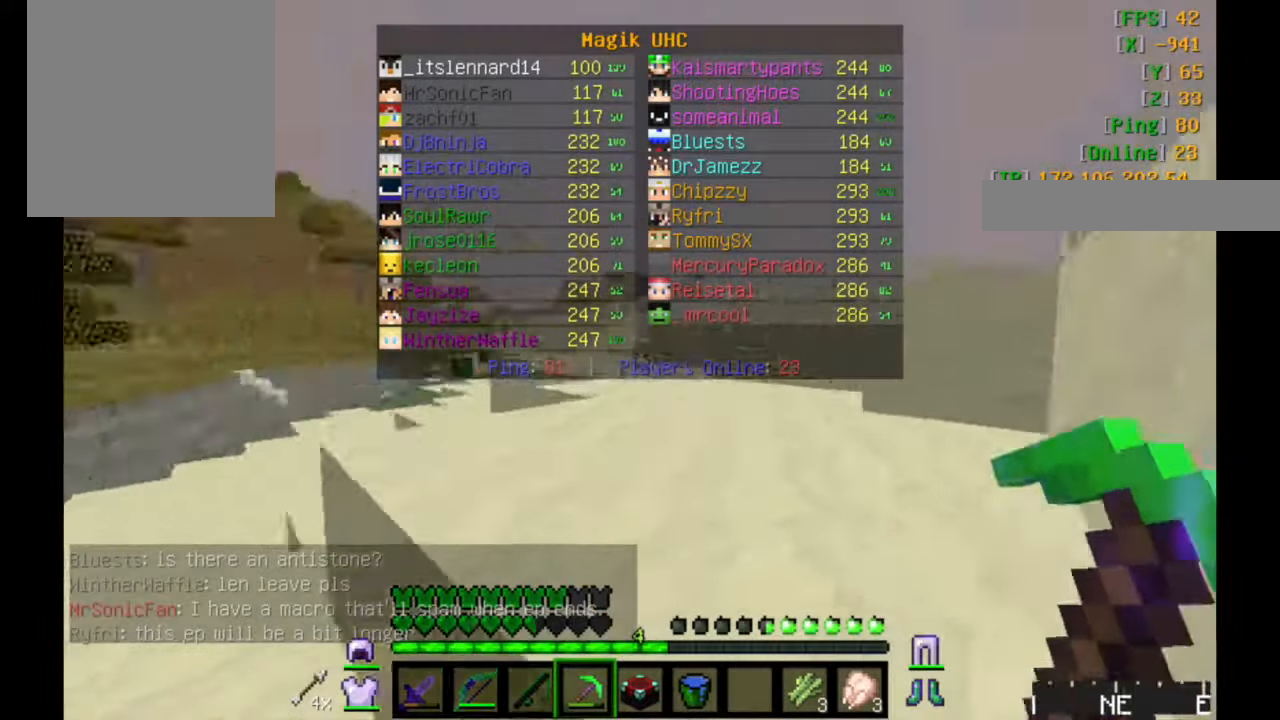
{"keys": ["w"], "mouse": [], "events": []}
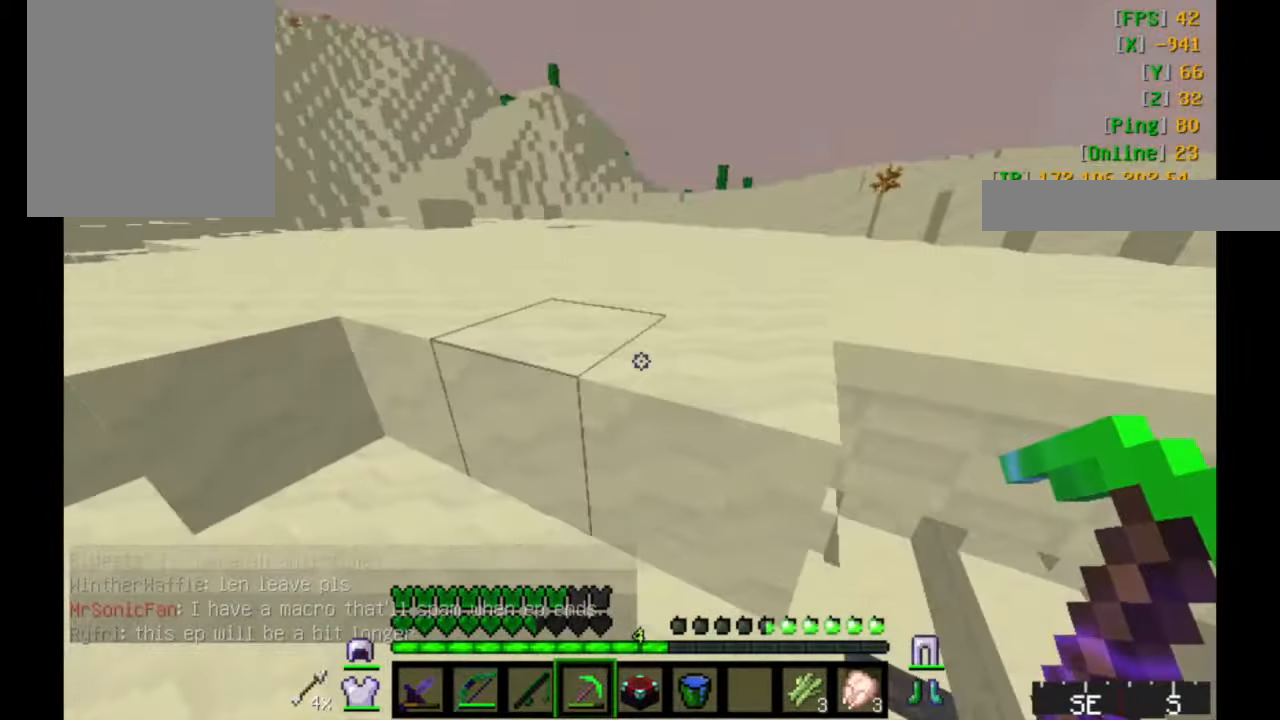
{"keys": ["w"], "mouse": [], "events": []}
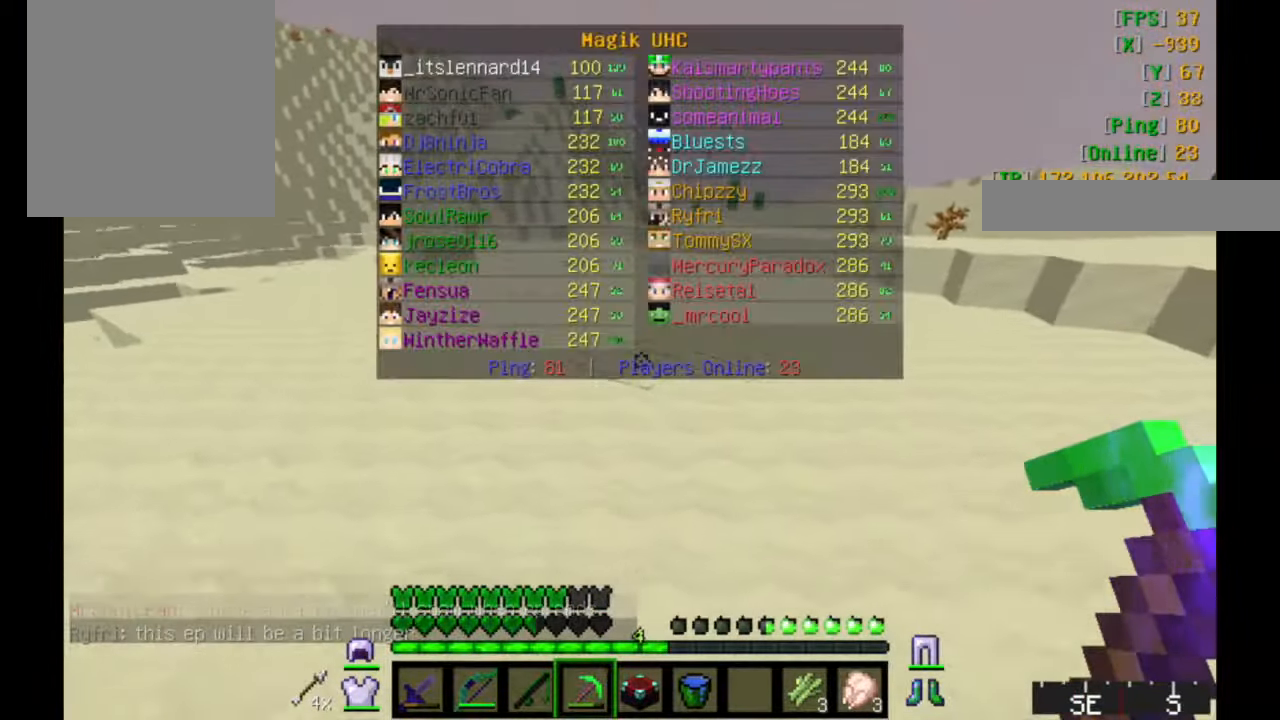
{"keys": ["w"], "mouse": [], "events": []}
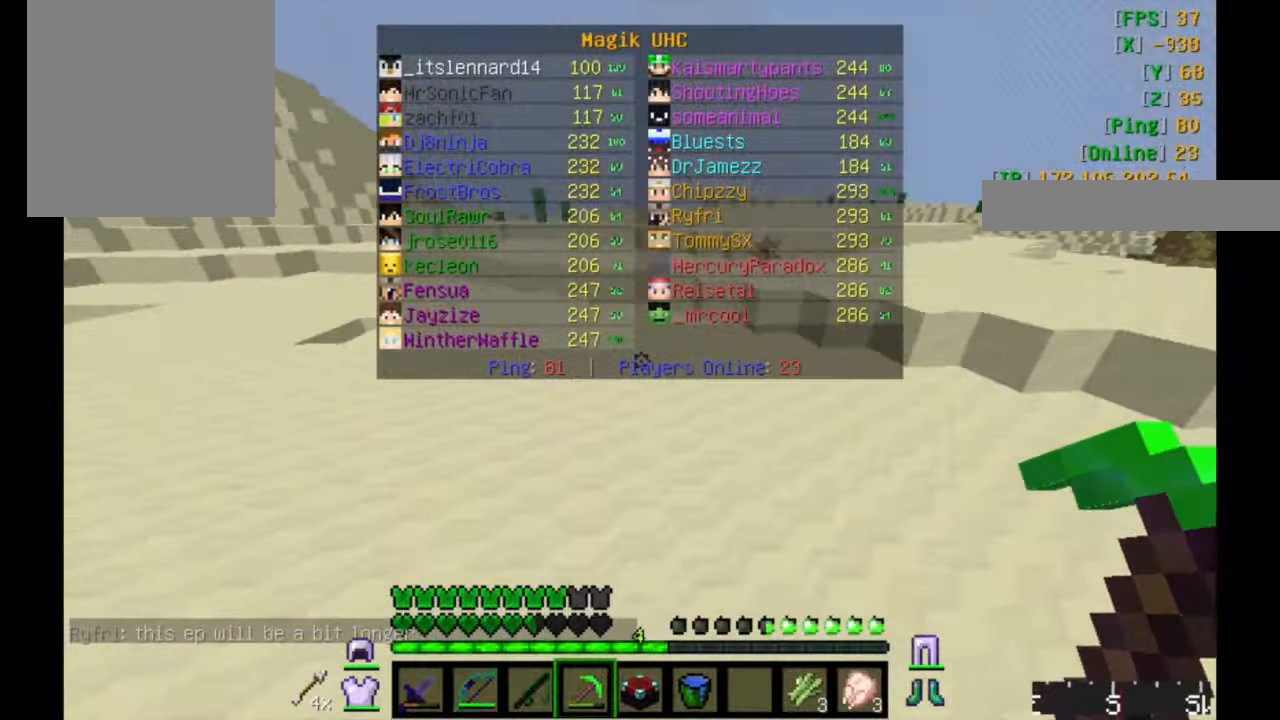
{"keys": ["w"], "mouse": [], "events": []}
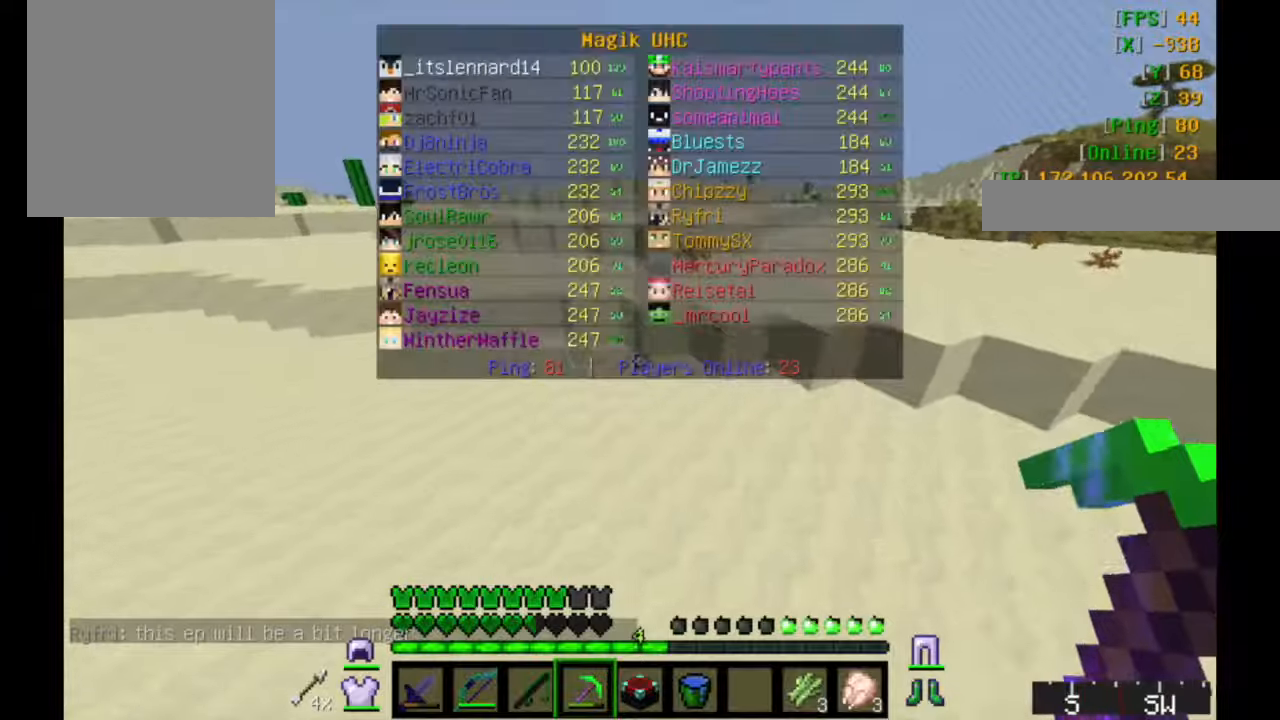
{"keys": ["w"], "mouse": [], "events": []}
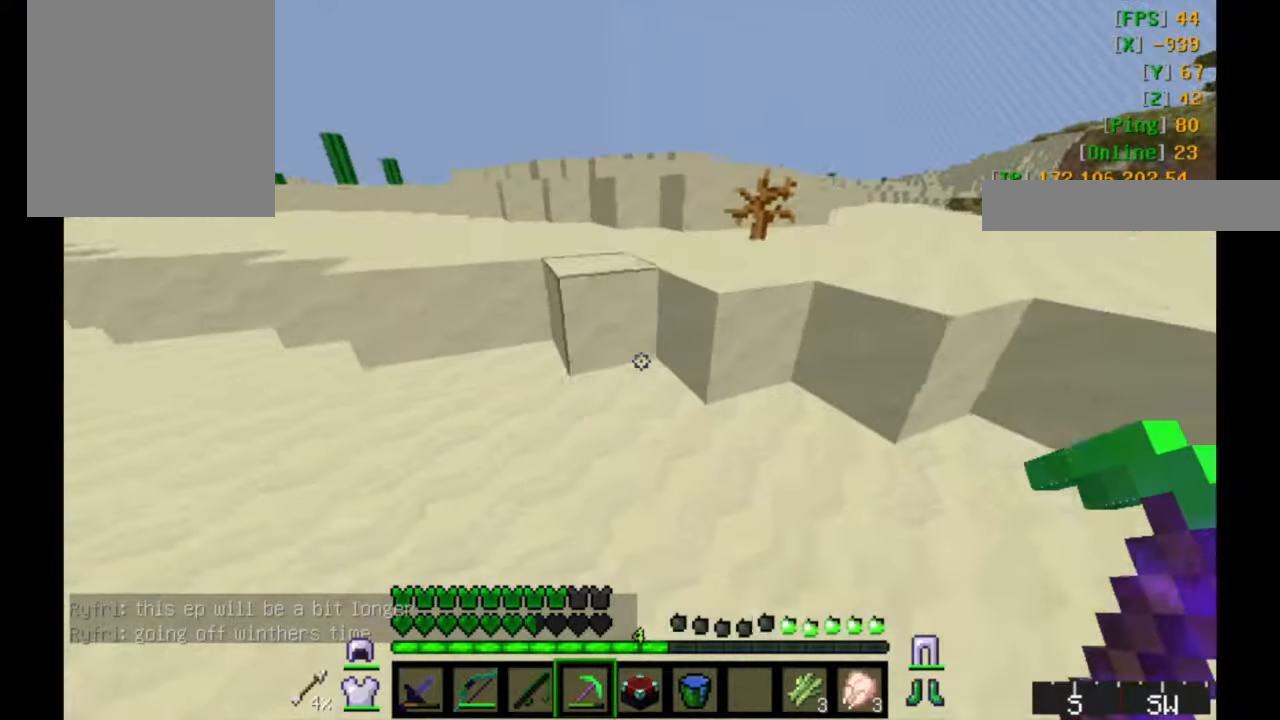
{"keys": ["w"], "mouse": [], "events": []}
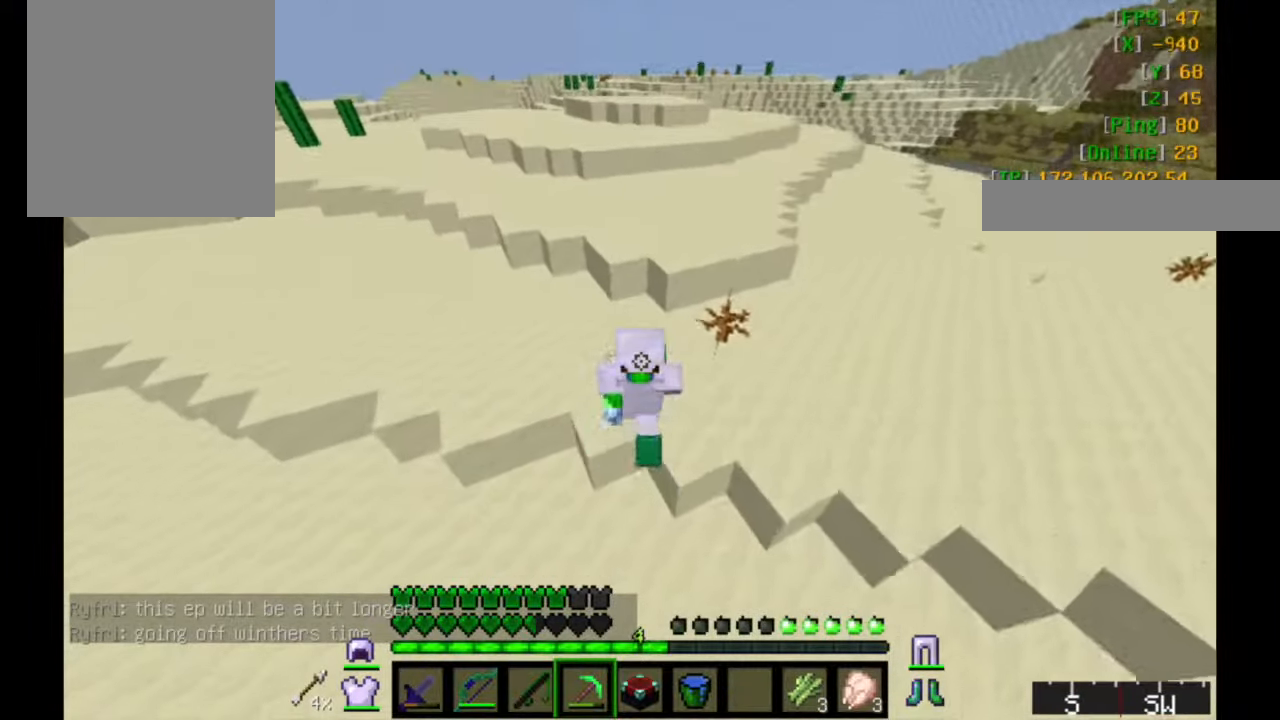
{"keys": ["w"], "mouse": [], "events": []}
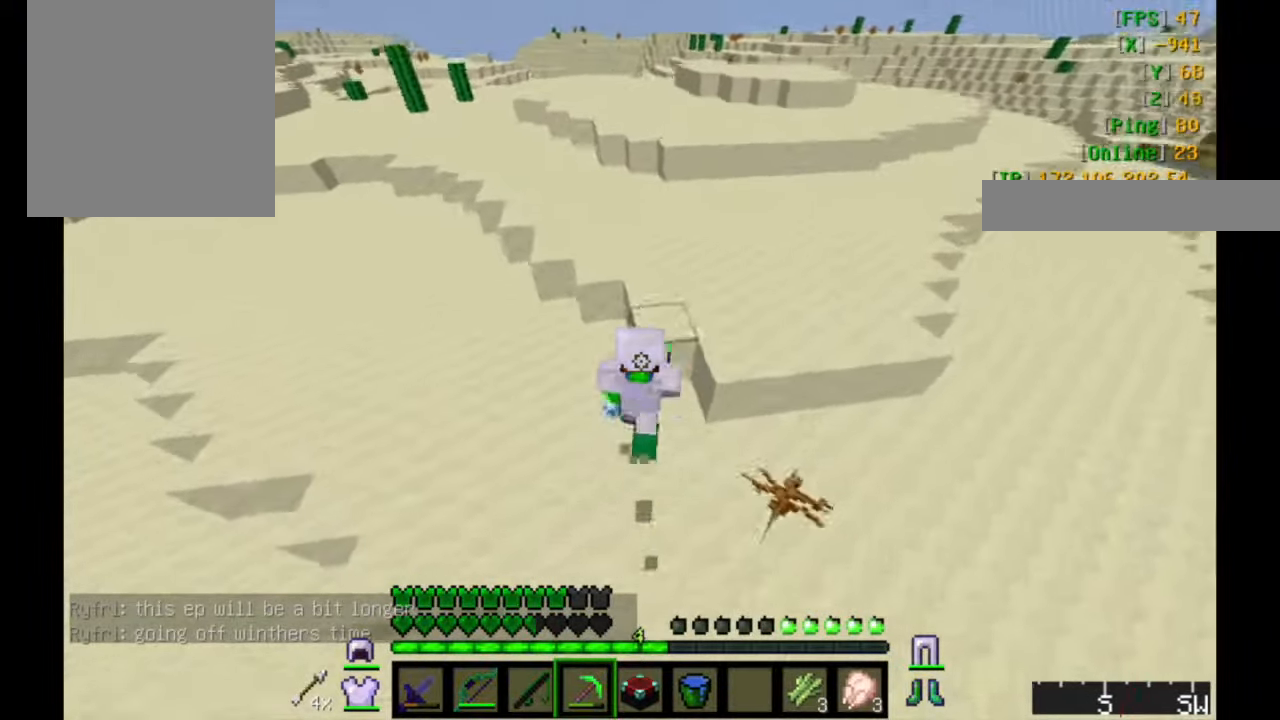
{"keys": ["w"], "mouse": [], "events": []}
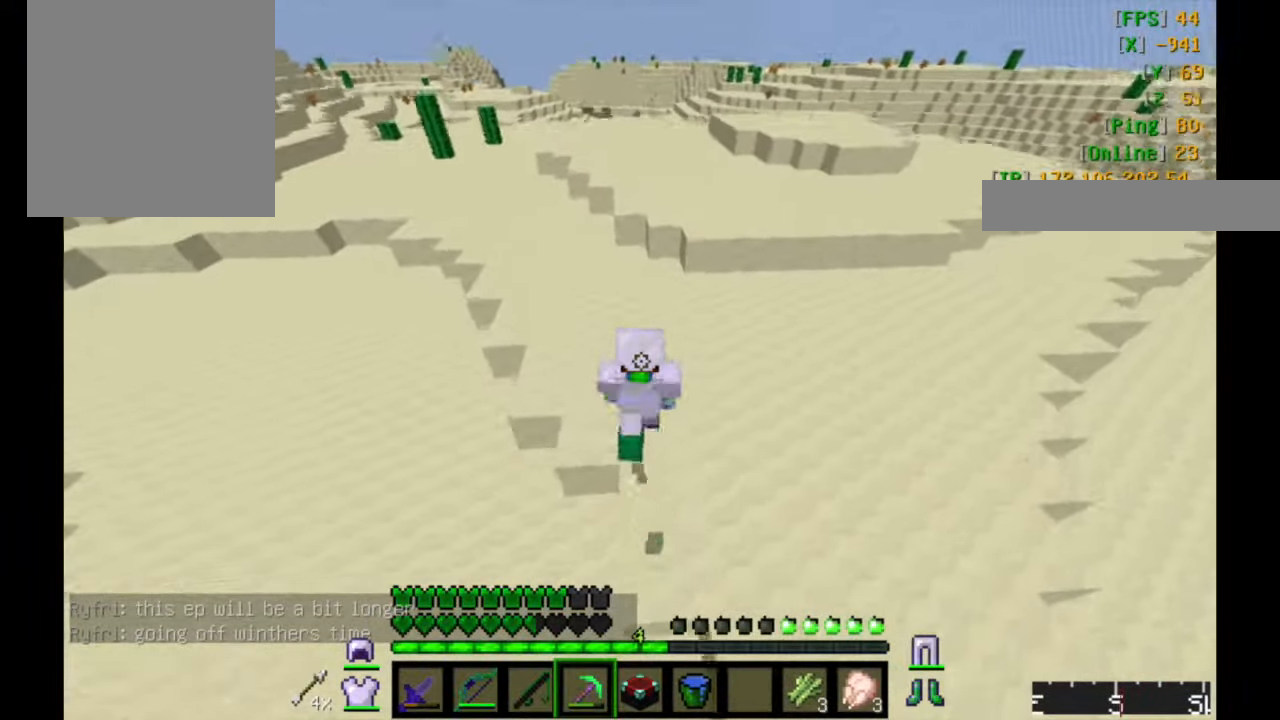
{"keys": ["w"], "mouse": [], "events": []}
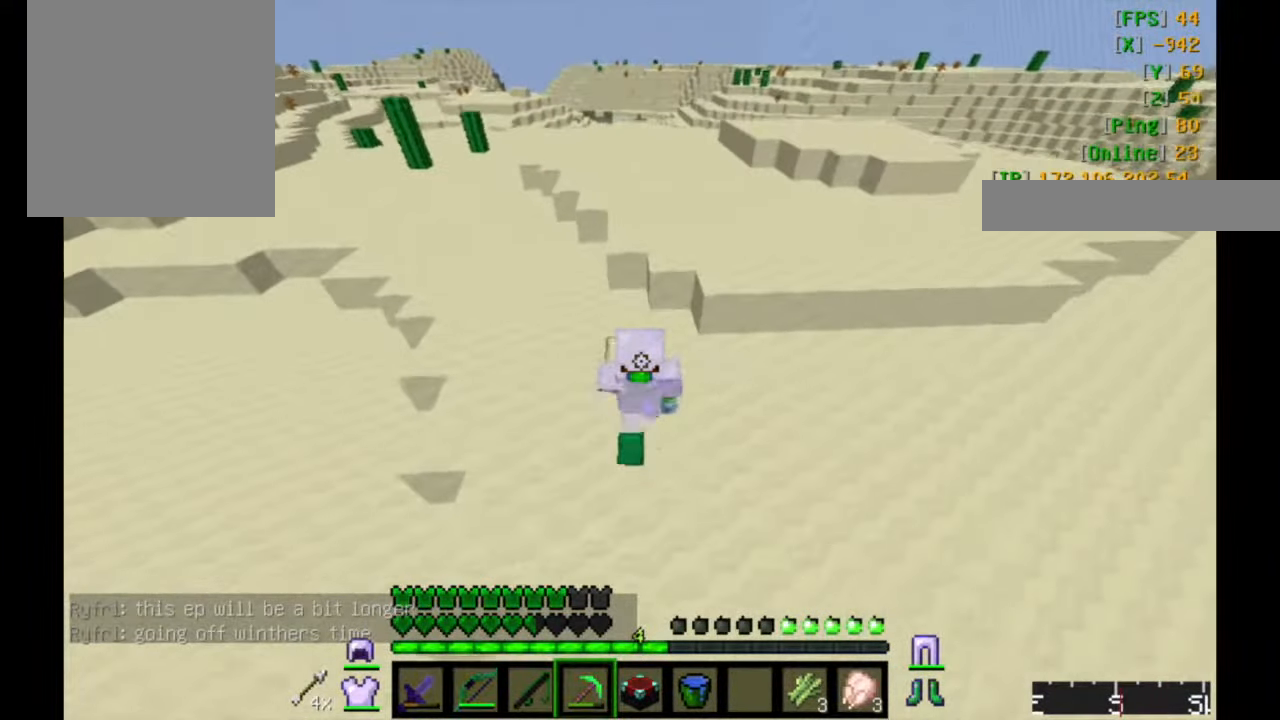
{"keys": ["w"], "mouse": [], "events": []}
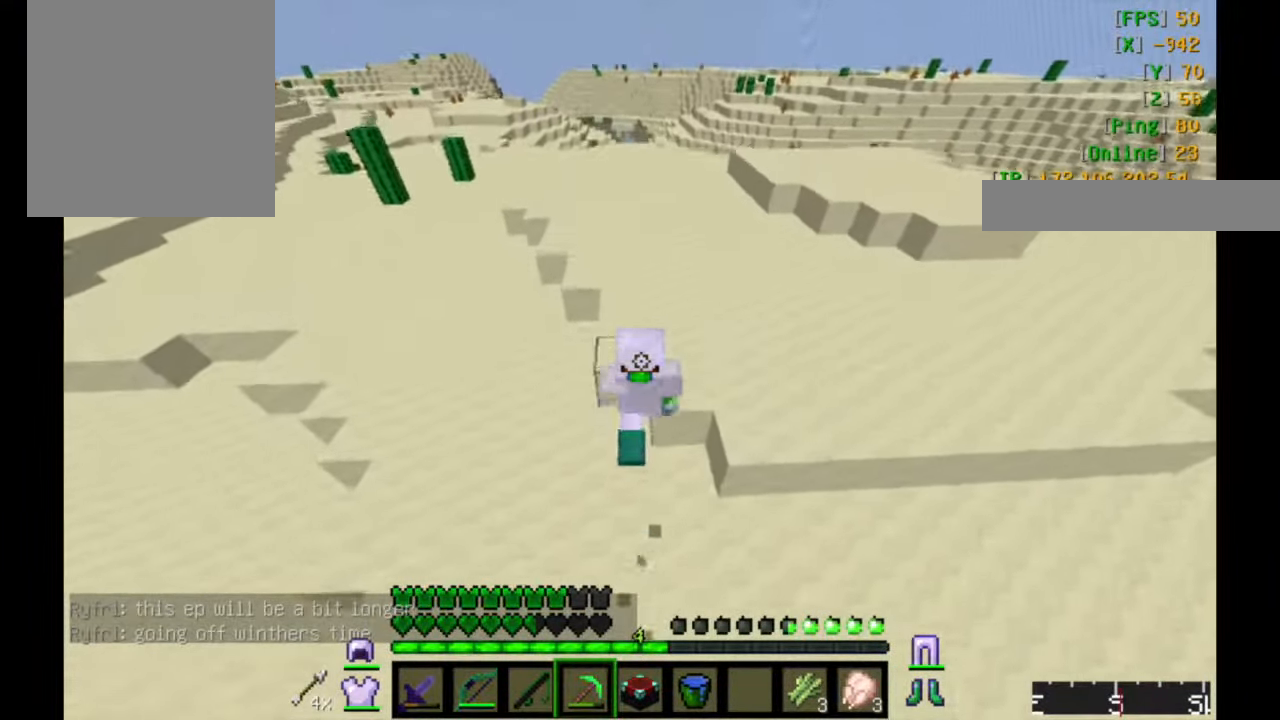
{"keys": ["d", "w"], "mouse": [], "events": [[333, "d", "down"]]}
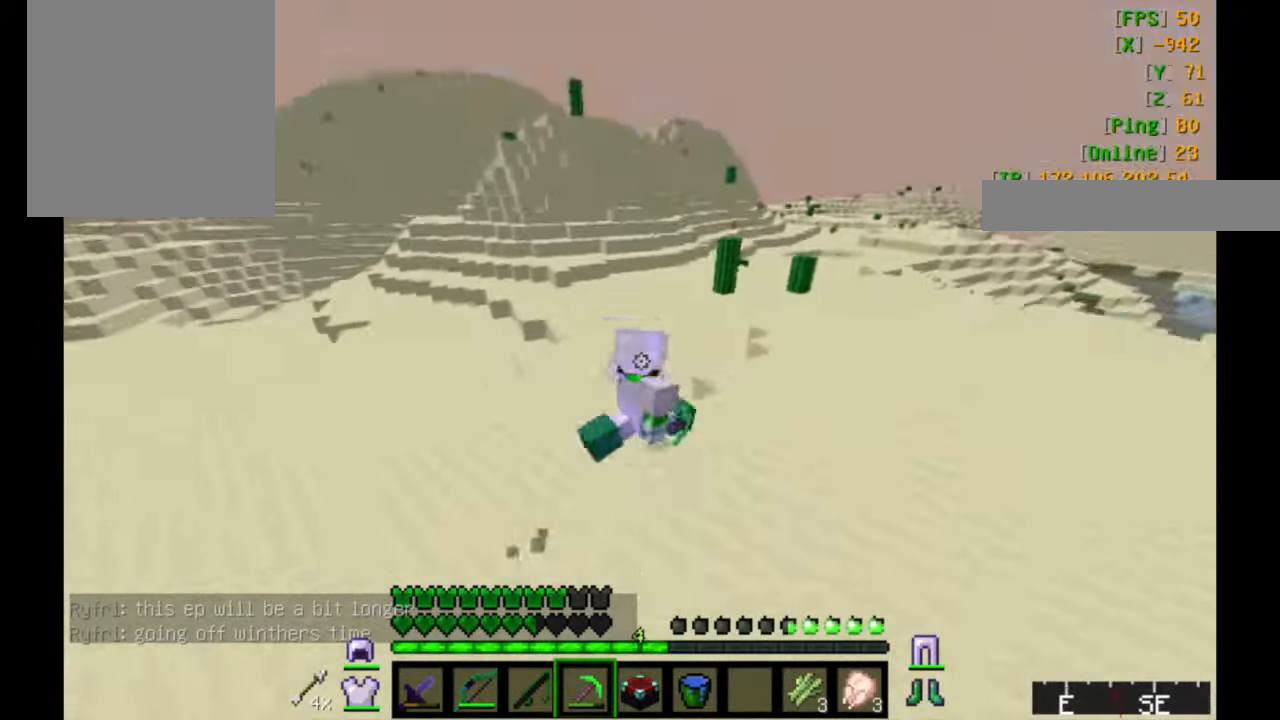
{"keys": ["d", "w"], "mouse": [], "events": []}
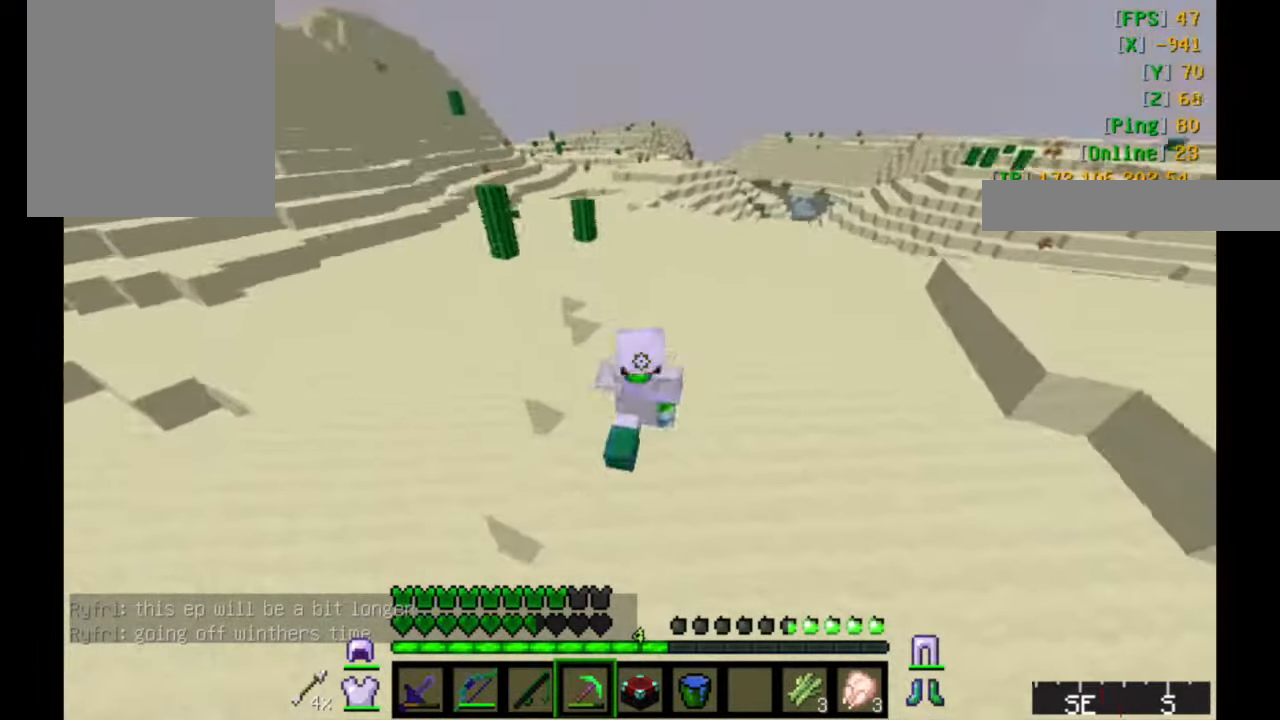
{"keys": ["w"], "mouse": [], "events": [[183, "d", "up"], [216, "mouse_left", "down"], [333, "mouse_left", "up"]]}
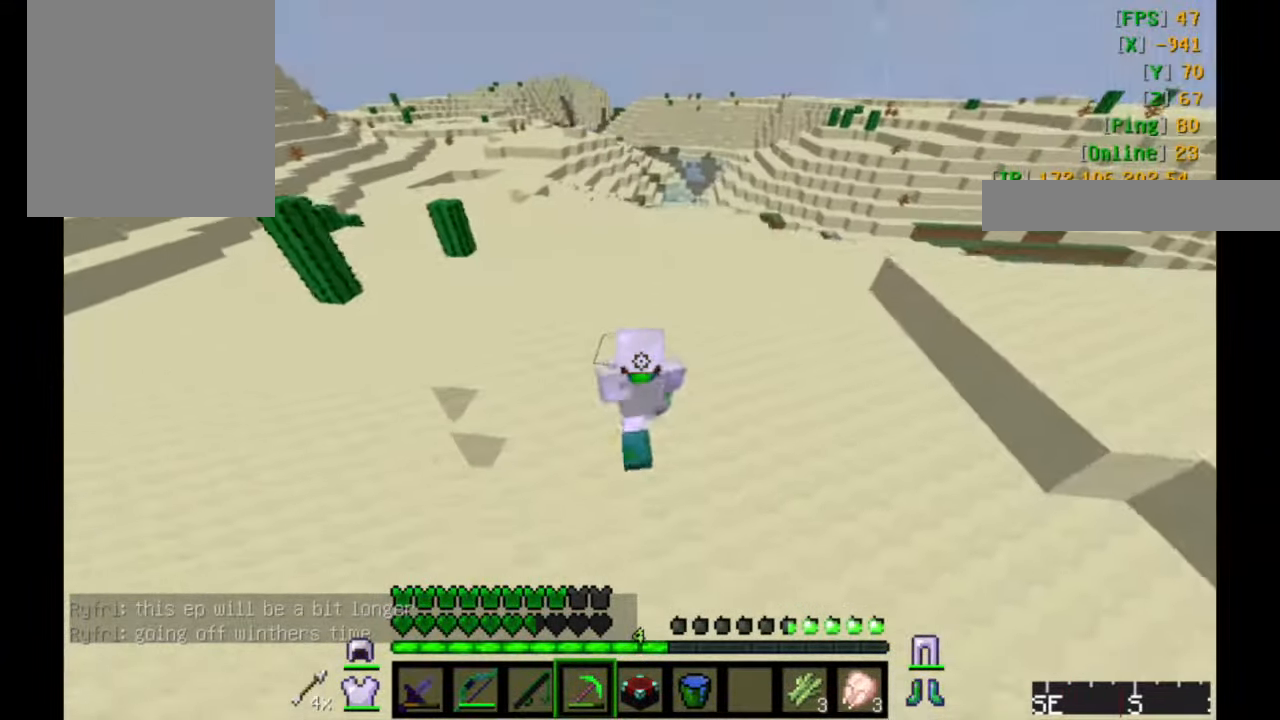
{"keys": ["w"], "mouse": [], "events": [[66, "mouse_left", "down"], [166, "mouse_left", "up"]]}
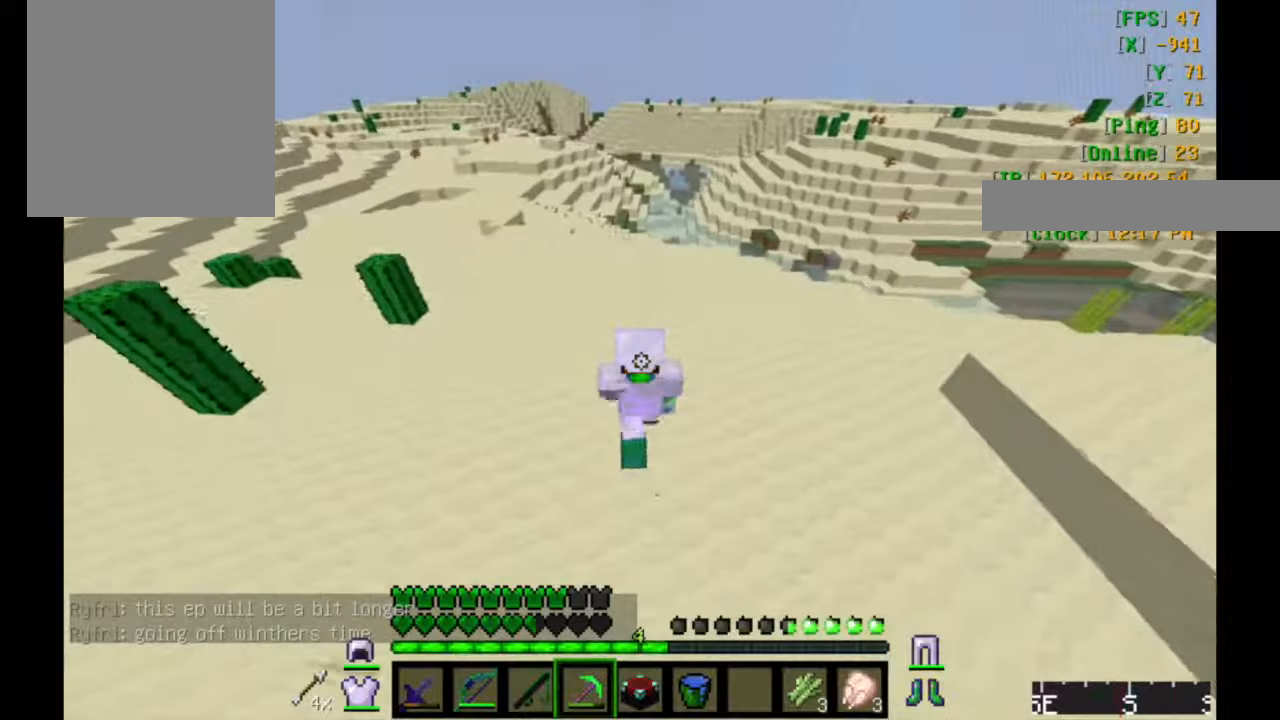
{"keys": ["w"], "mouse": [], "events": []}
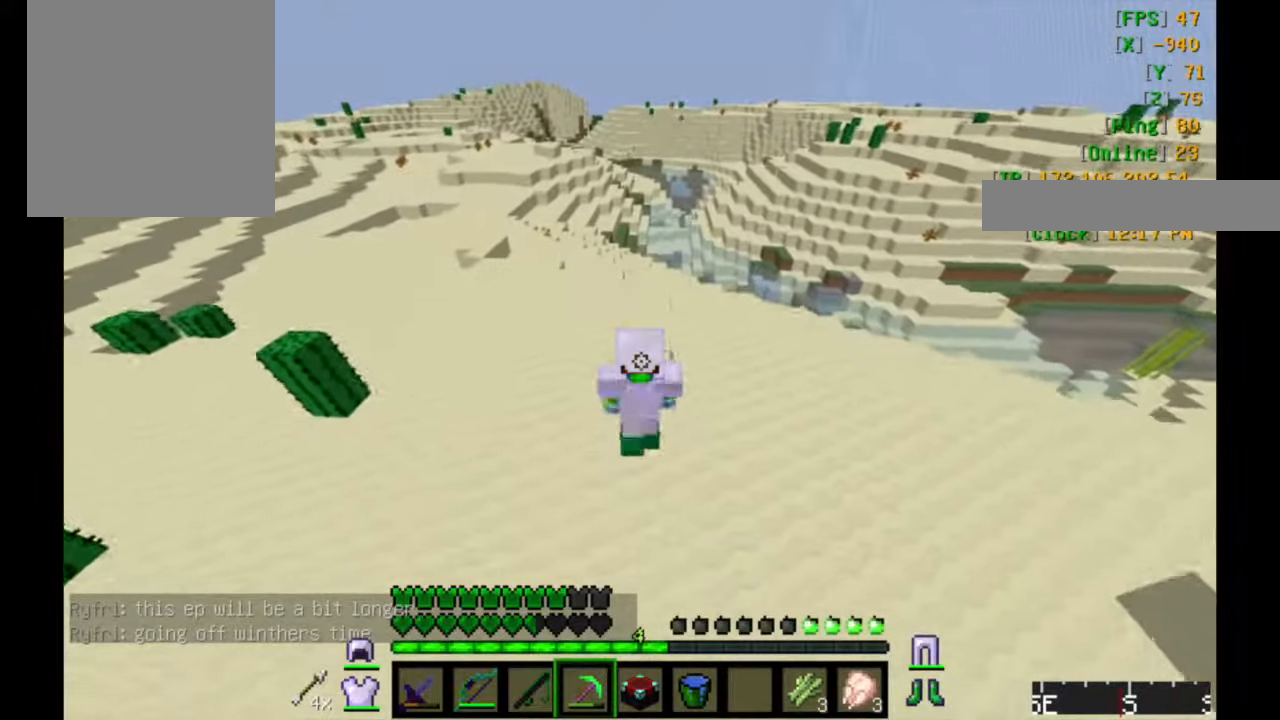
{"keys": ["a", "w"], "mouse": [], "events": [[317, "a", "down"]]}
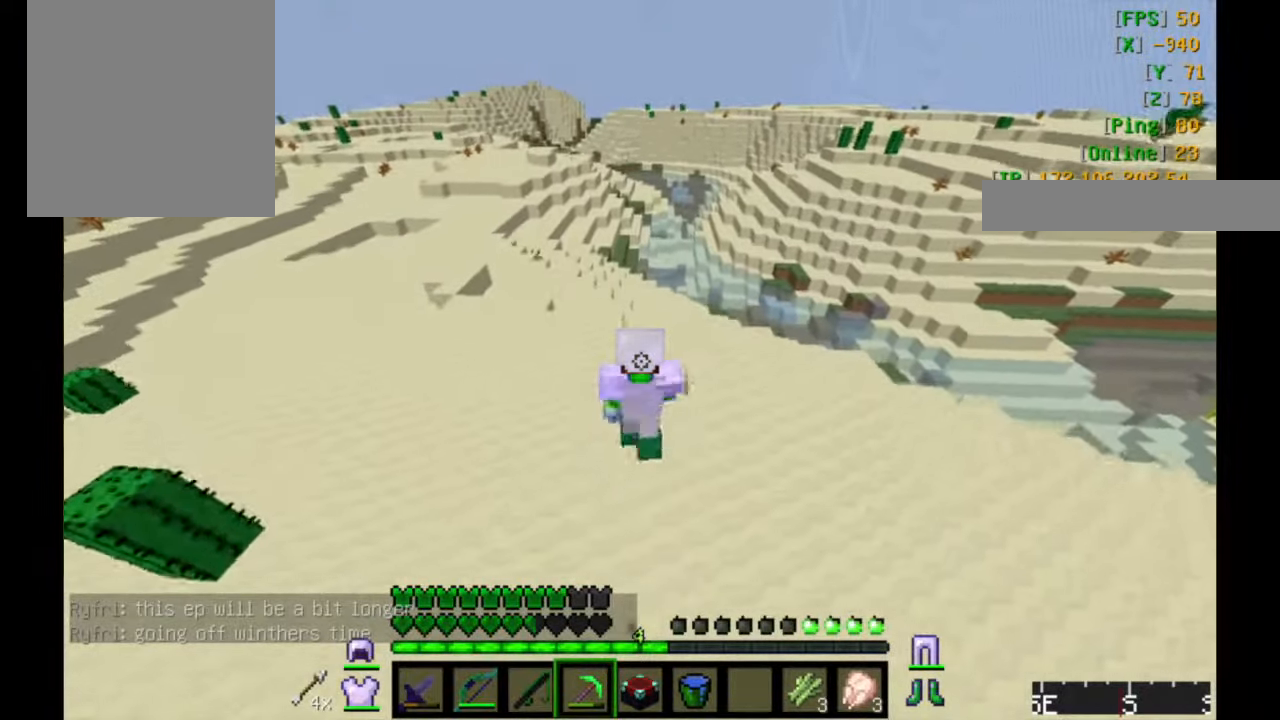
{"keys": ["a", "w"], "mouse": [], "events": []}
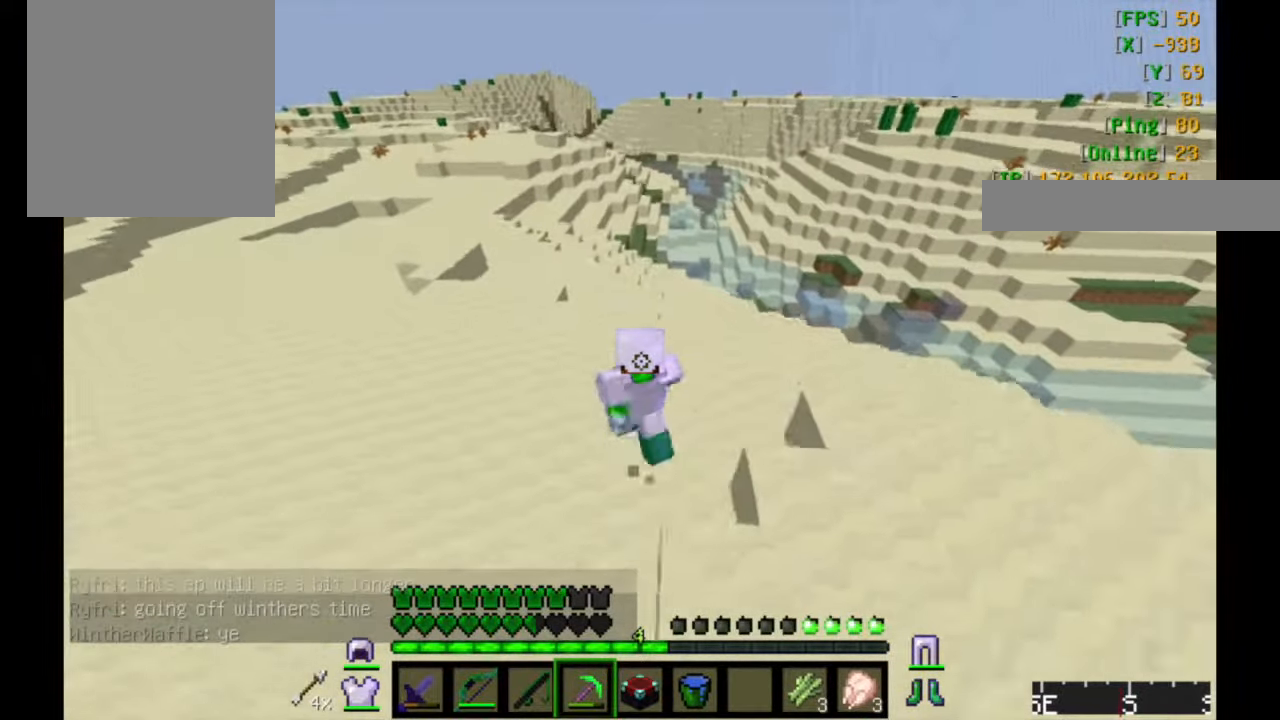
{"keys": ["a", "w"], "mouse": [], "events": []}
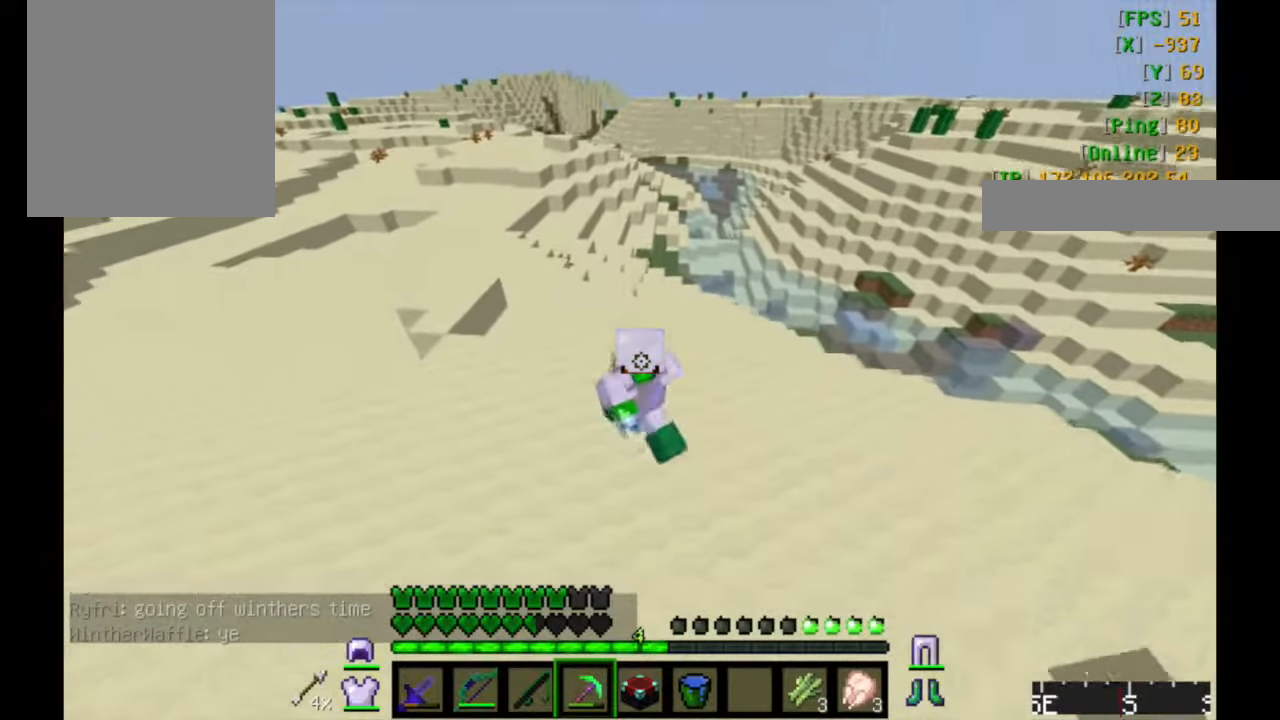
{"keys": ["a", "w"], "mouse": [], "events": []}
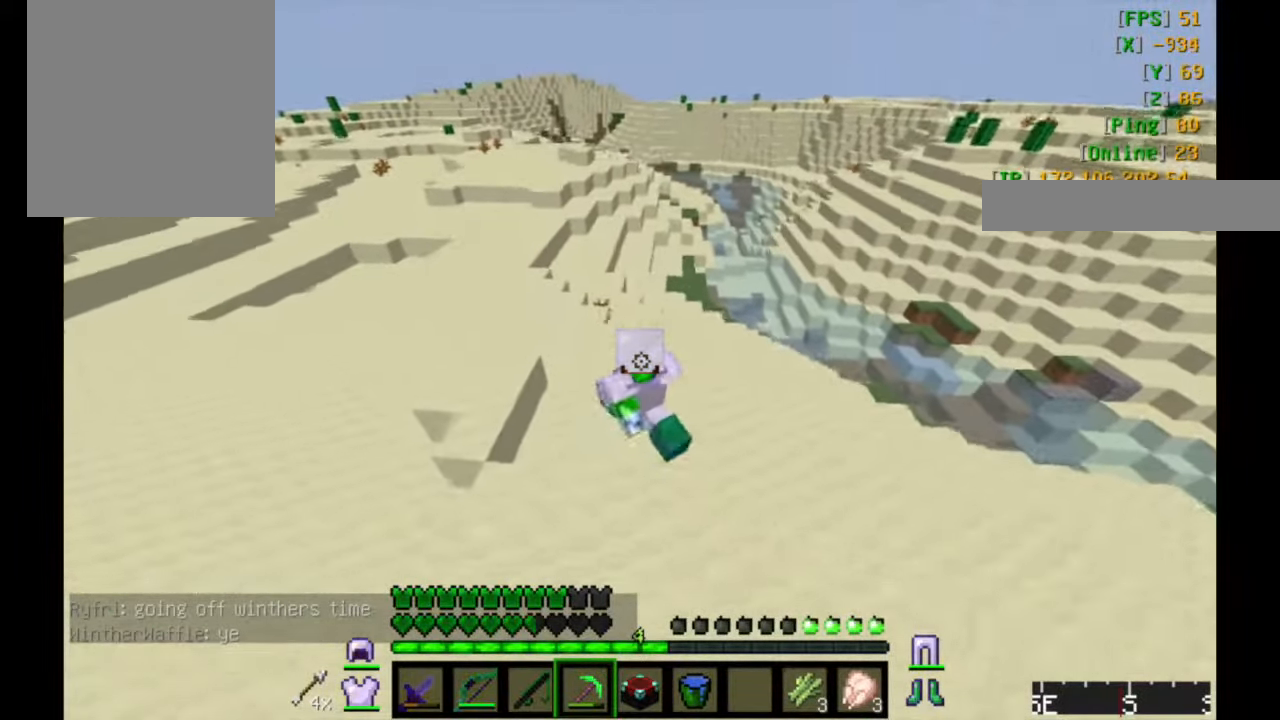
{"keys": ["a", "w"], "mouse": [], "events": [[50, "a", "up"], [367, "a", "down"]]}
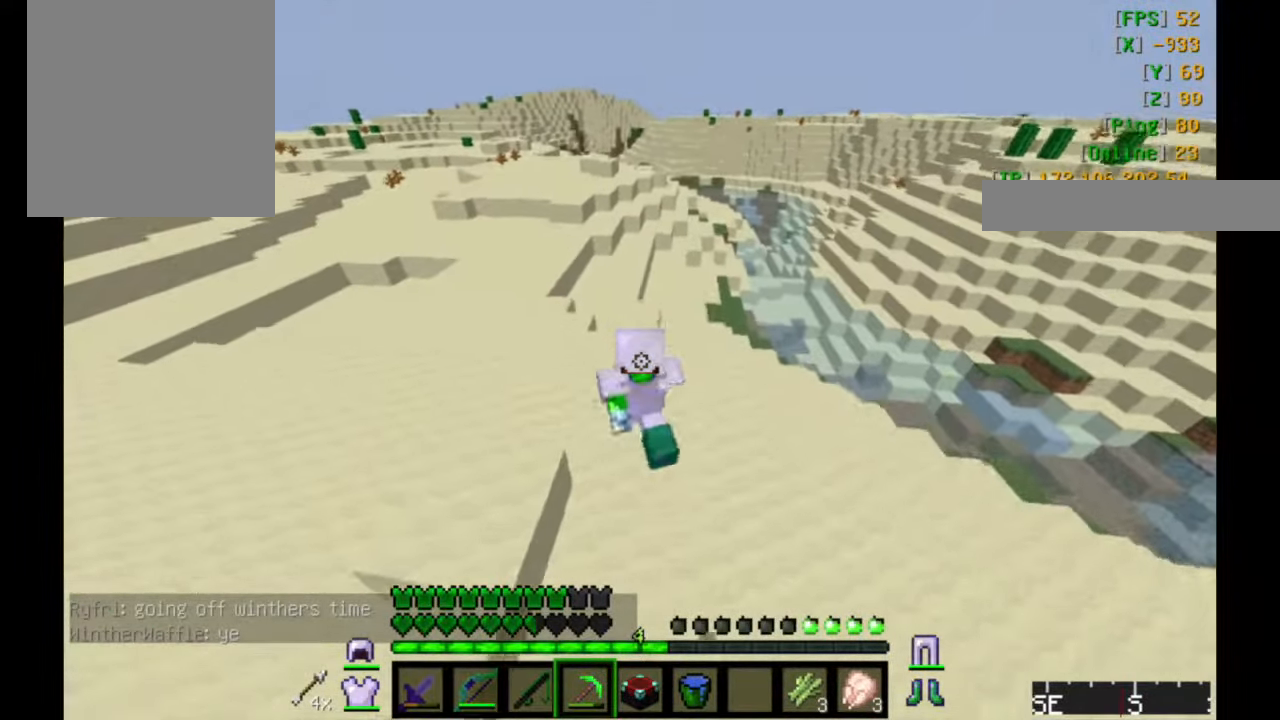
{"keys": ["a", "w"], "mouse": [], "events": []}
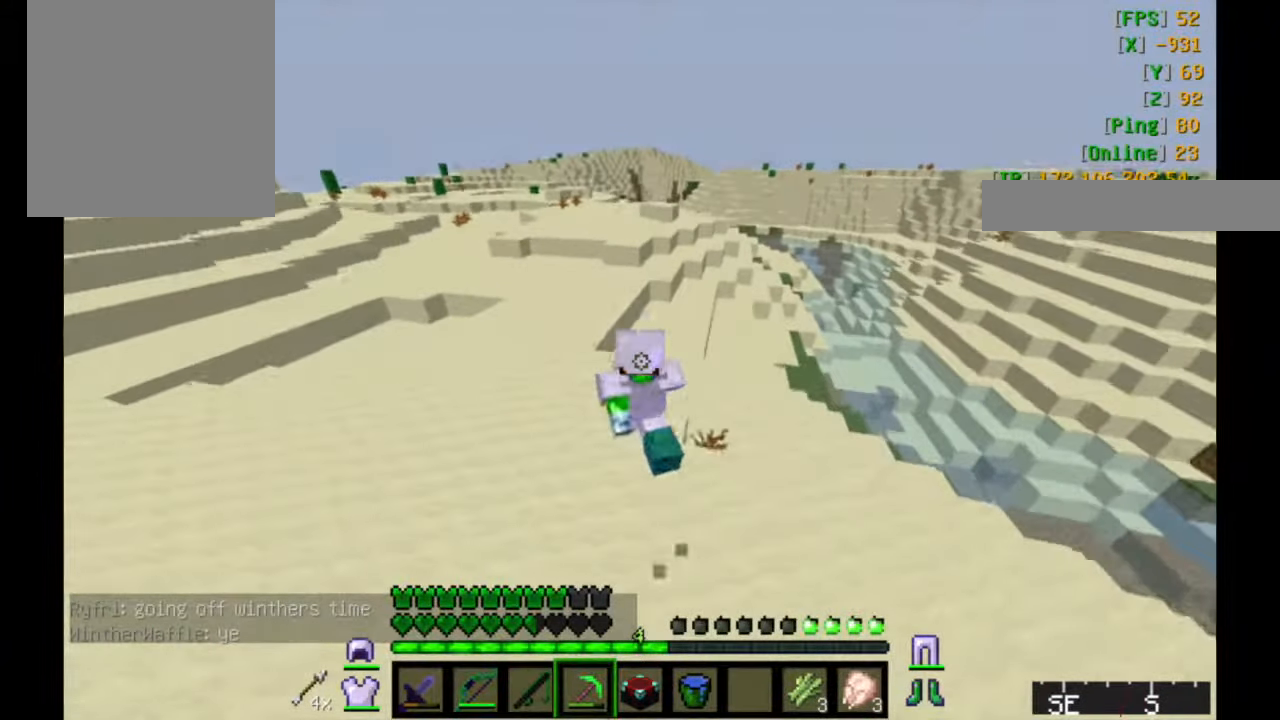
{"keys": ["w"], "mouse": ["left"], "events": [[50, "a", "up"], [300, "mouse_left", "down"]]}